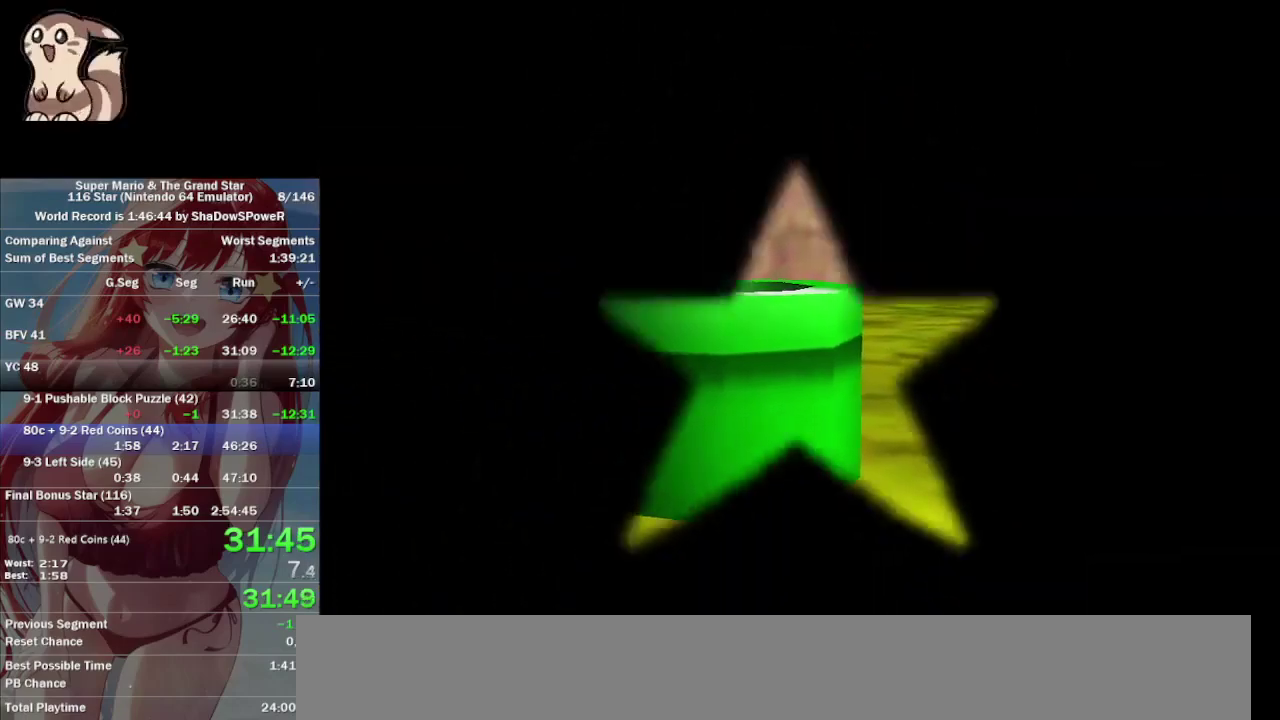
Gameplay with a controller (Nintendo layout); each line is a JSON object with the inputs held at the frame after it. "events" lists button and stick changes between this image and that frame as [ms after this image, input, new state], when the widget could be followed in between. Not read: A B C_LEFT C_UP L3 R3 START Z.
{"buttons": [], "left_stick": "center"}
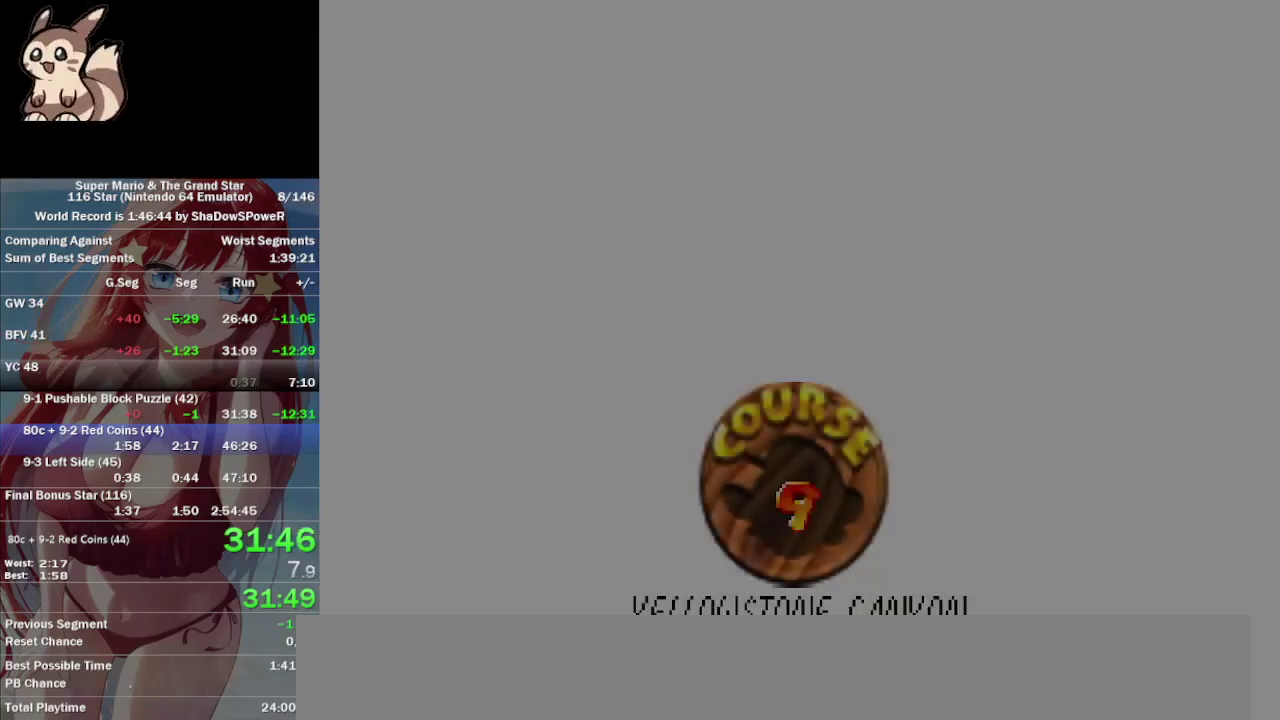
{"buttons": [], "left_stick": "center", "events": []}
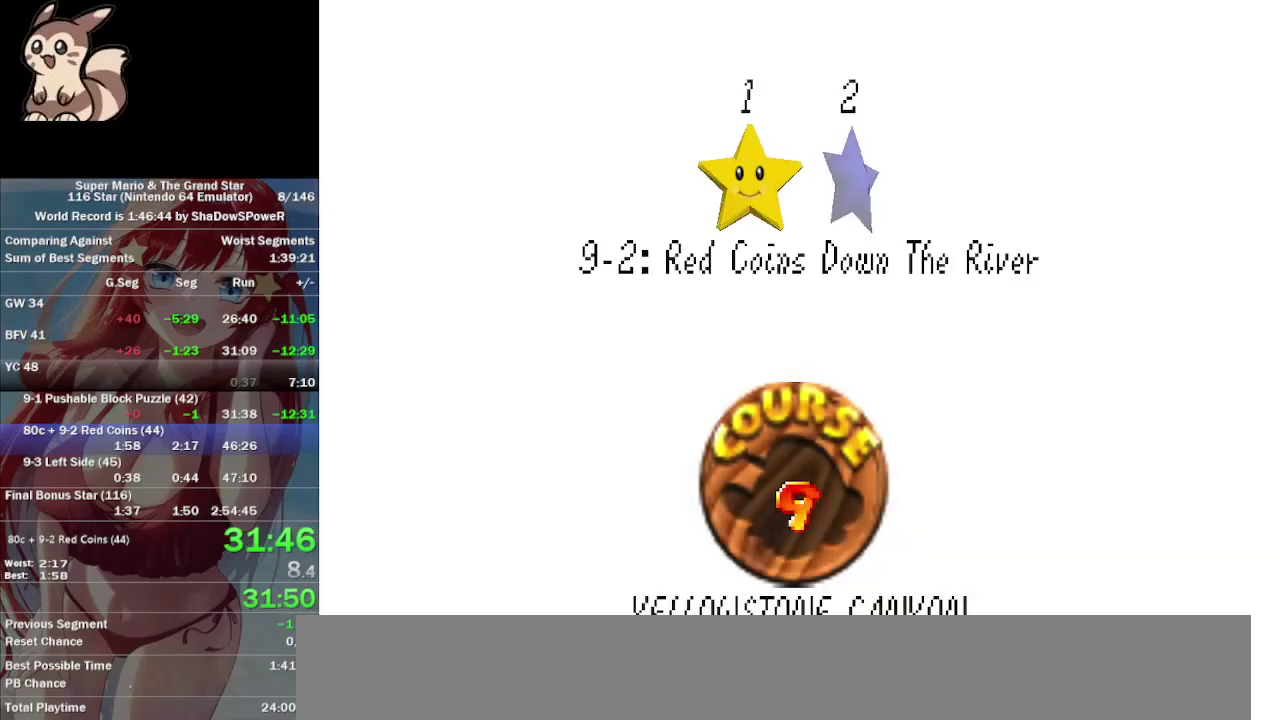
{"buttons": [], "left_stick": "center", "events": []}
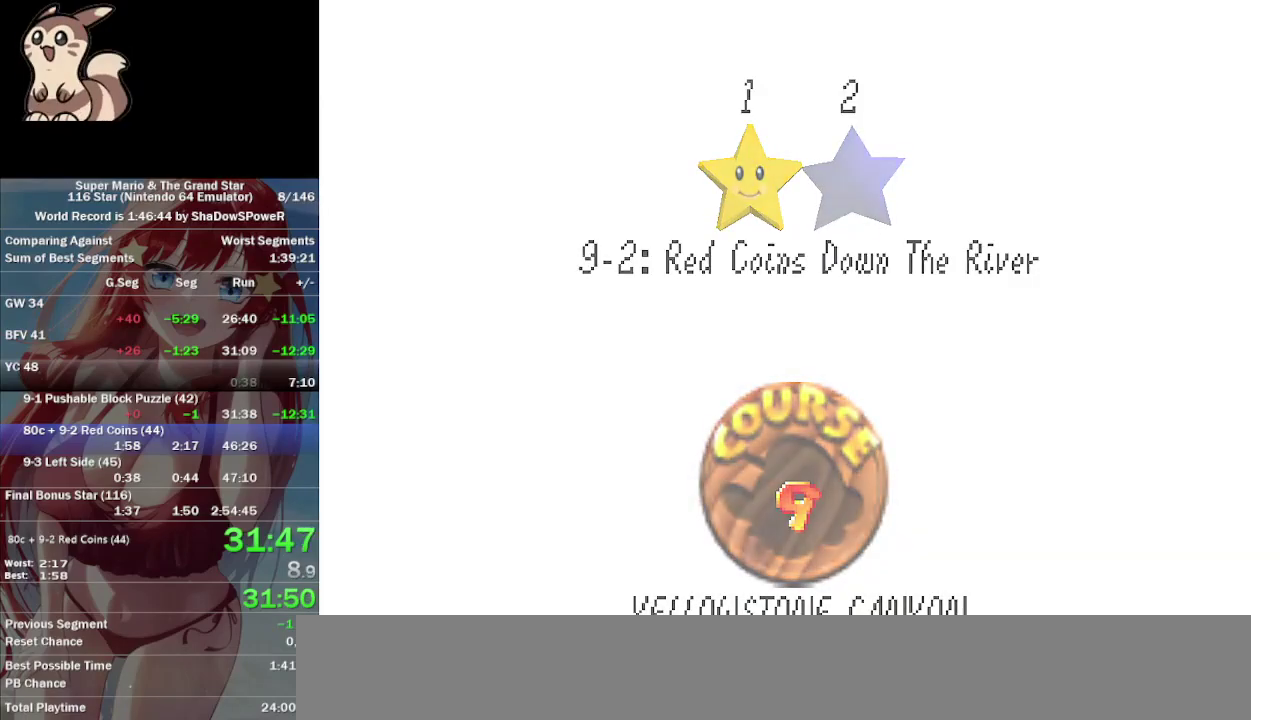
{"buttons": [], "left_stick": "up", "events": [[500, "left_stick", "up"]]}